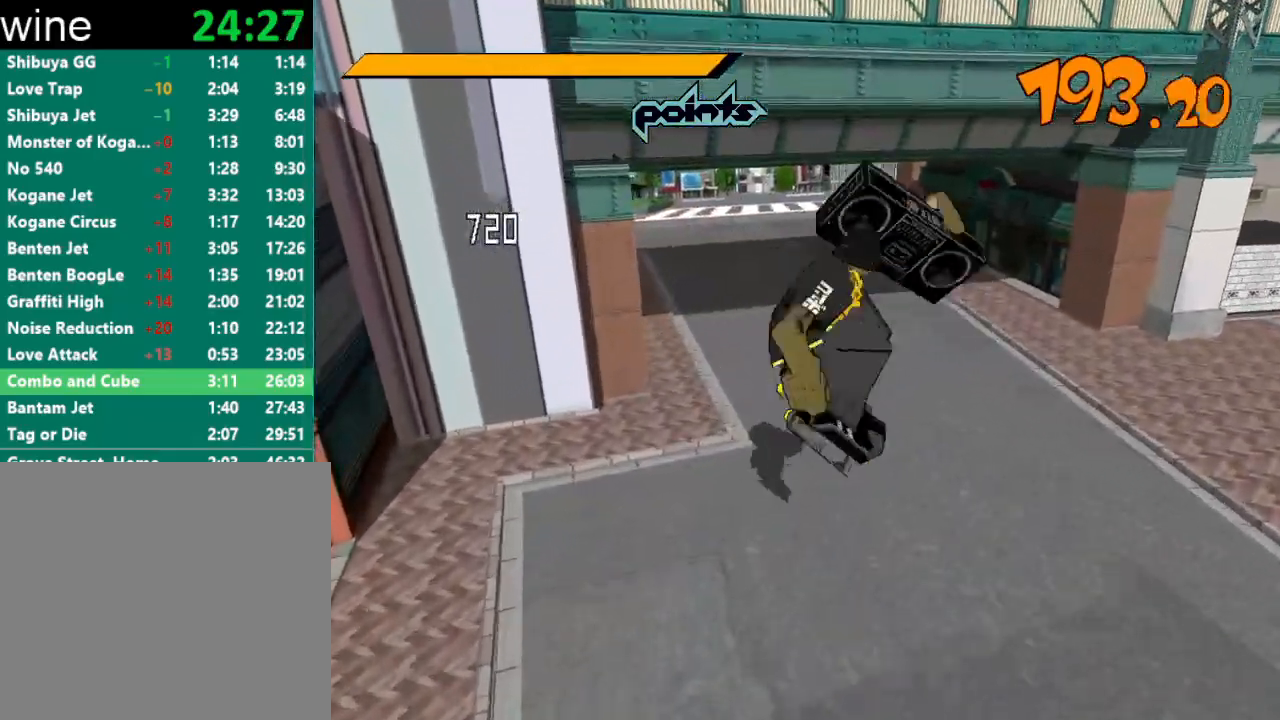
Gameplay with a controller (Xbox layout); each line is a JSON object with the inputs held at the frame after it. "events" lists button and stick changes between this image and that frame as [ms after this image, input, new state], when the widget could be followed in between.
{"buttons": [], "left_stick": "up", "right_stick": "center", "events": []}
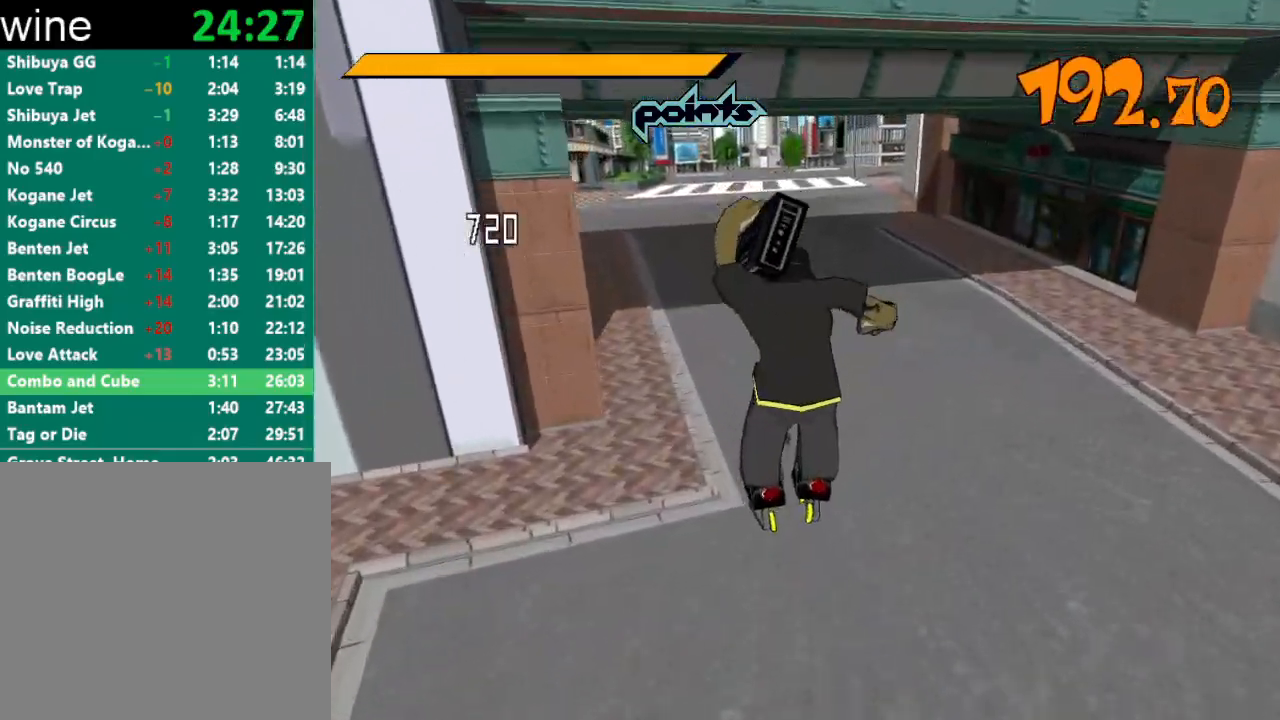
{"buttons": [], "left_stick": "up", "right_stick": "center", "events": []}
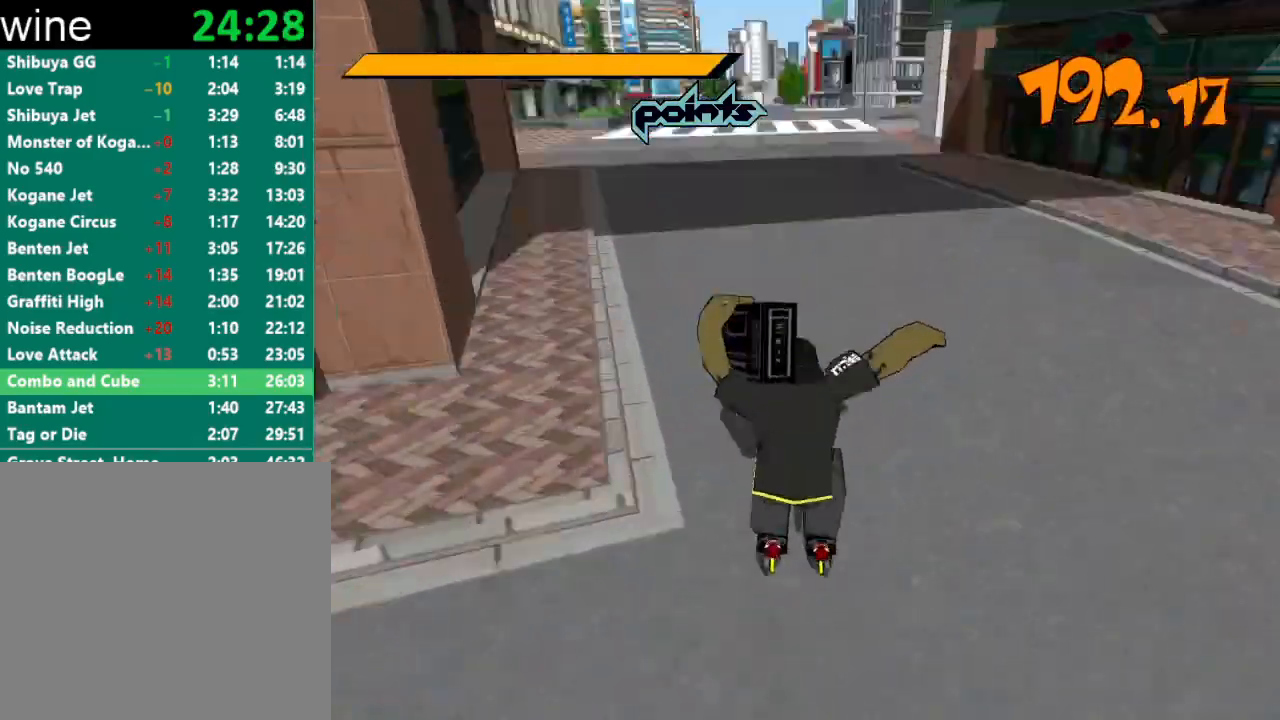
{"buttons": ["A", "R2"], "left_stick": "up", "right_stick": "center", "events": [[67, "R2", "down"], [433, "A", "down"]]}
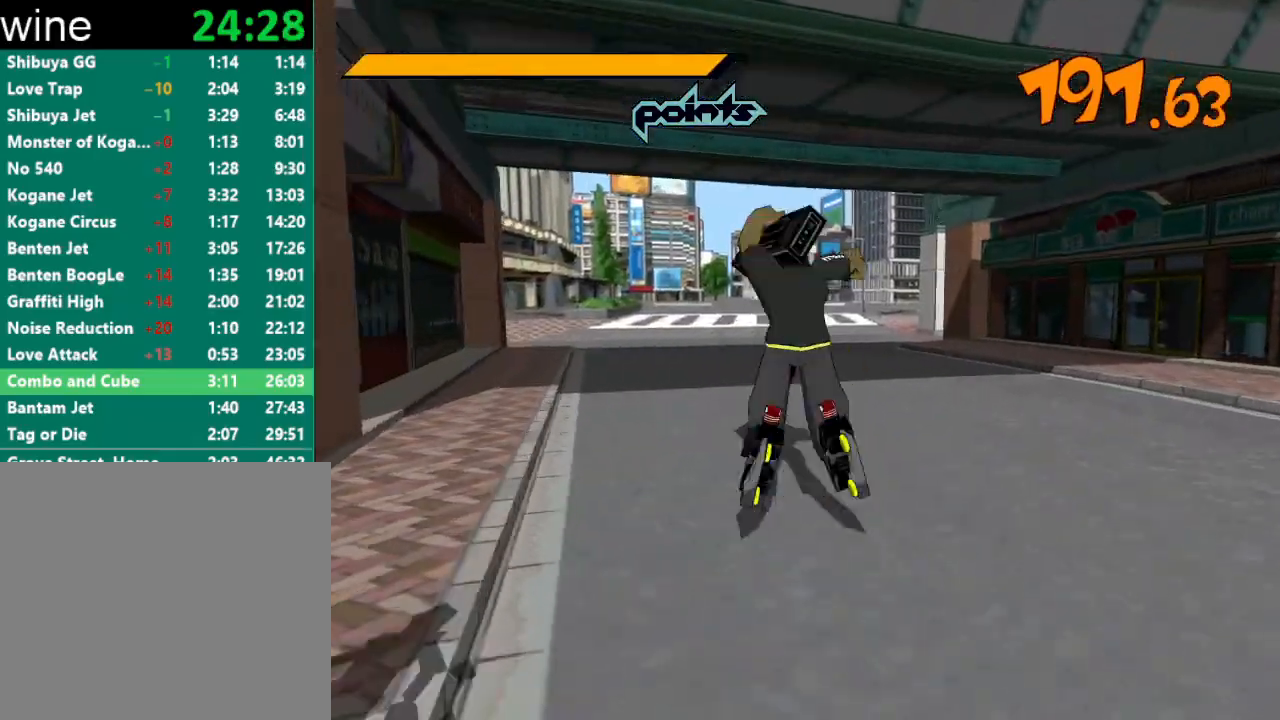
{"buttons": ["A", "R2"], "left_stick": "center", "right_stick": "center", "events": [[300, "left_stick", "center"]]}
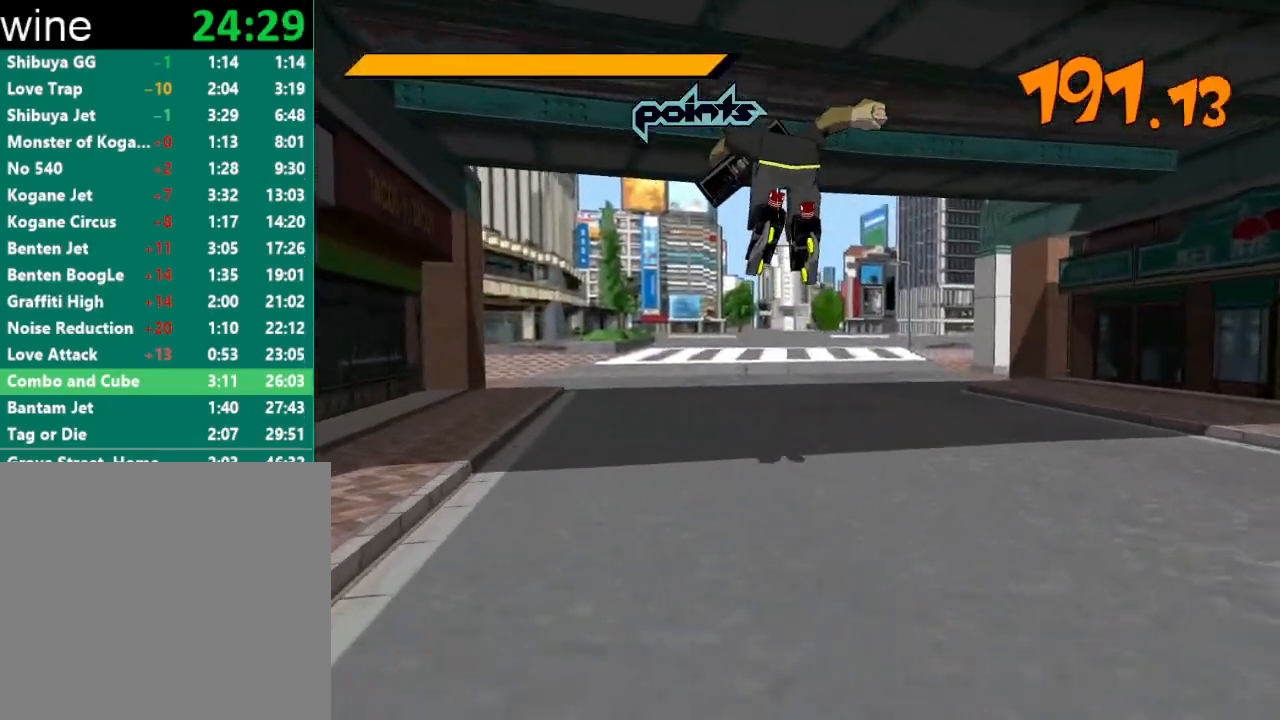
{"buttons": ["A", "R2"], "left_stick": "up", "right_stick": "center", "events": [[100, "left_stick", "up"]]}
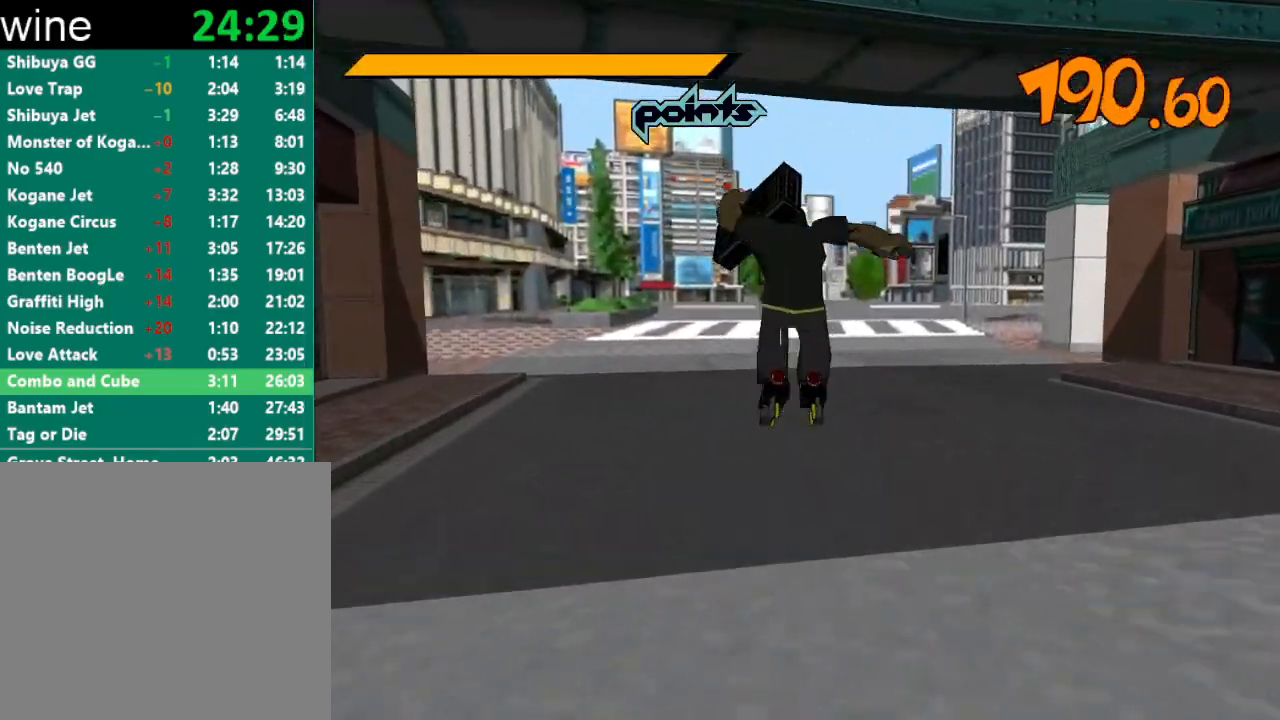
{"buttons": ["R2"], "left_stick": "up", "right_stick": "center", "events": [[200, "A", "up"], [200, "R2", "up"], [300, "R2", "down"]]}
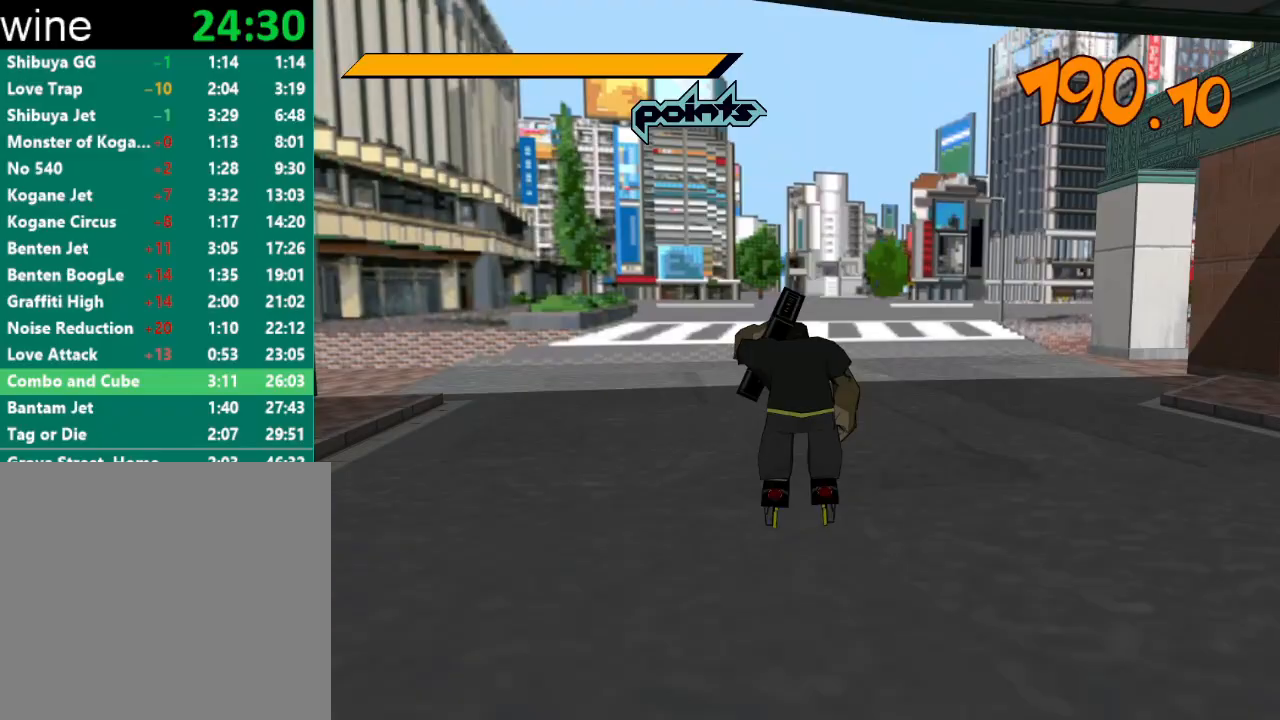
{"buttons": ["A", "R2"], "left_stick": "up-left", "right_stick": "center", "events": [[100, "A", "down"], [233, "left_stick", "up-left"]]}
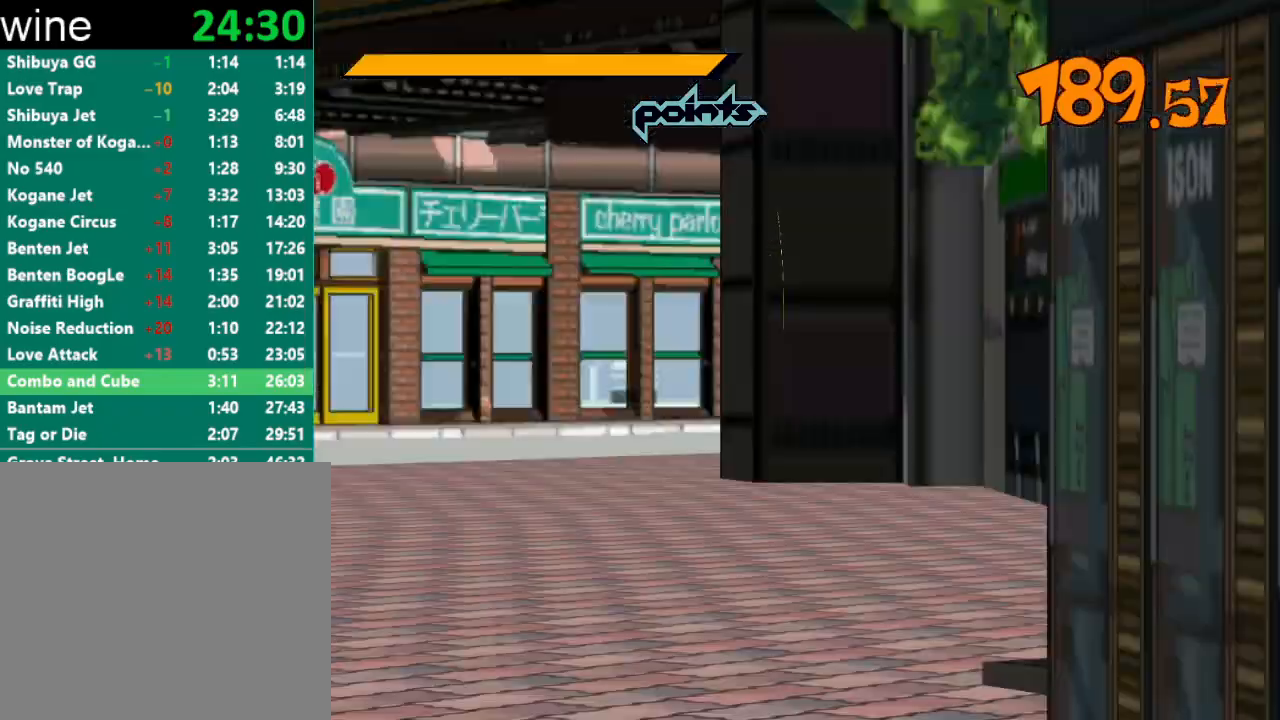
{"buttons": ["A", "R2"], "left_stick": "left", "right_stick": "center", "events": [[133, "left_stick", "left"]]}
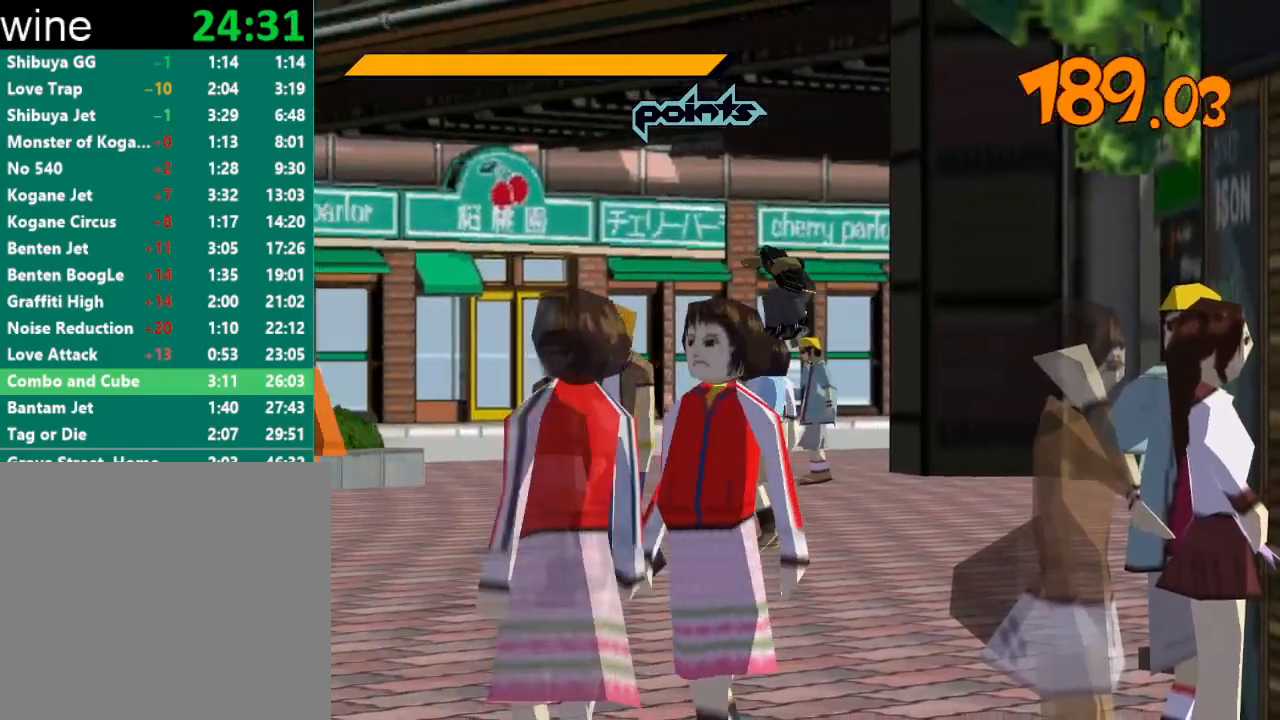
{"buttons": ["R2"], "left_stick": "left", "right_stick": "center", "events": [[300, "A", "up"], [300, "R2", "up"], [400, "R2", "down"]]}
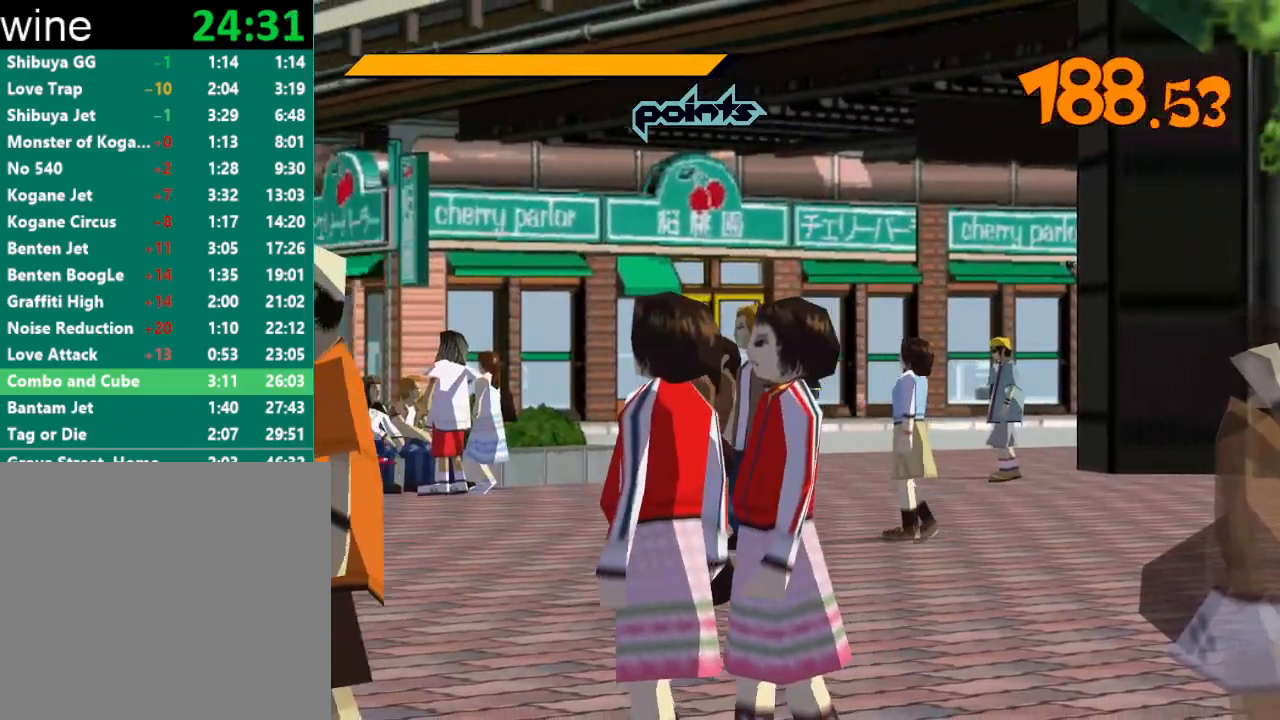
{"buttons": ["A", "R2"], "left_stick": "left", "right_stick": "center", "events": [[267, "A", "down"]]}
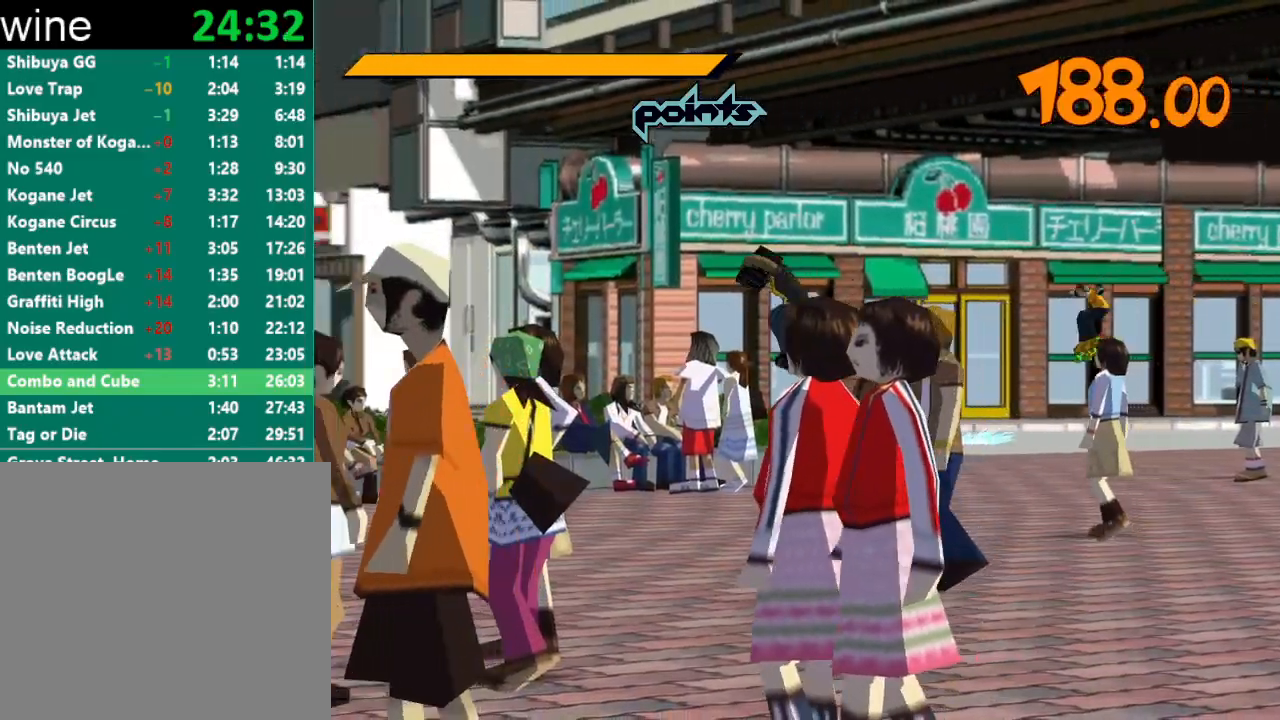
{"buttons": ["A", "R2"], "left_stick": "left", "right_stick": "center", "events": []}
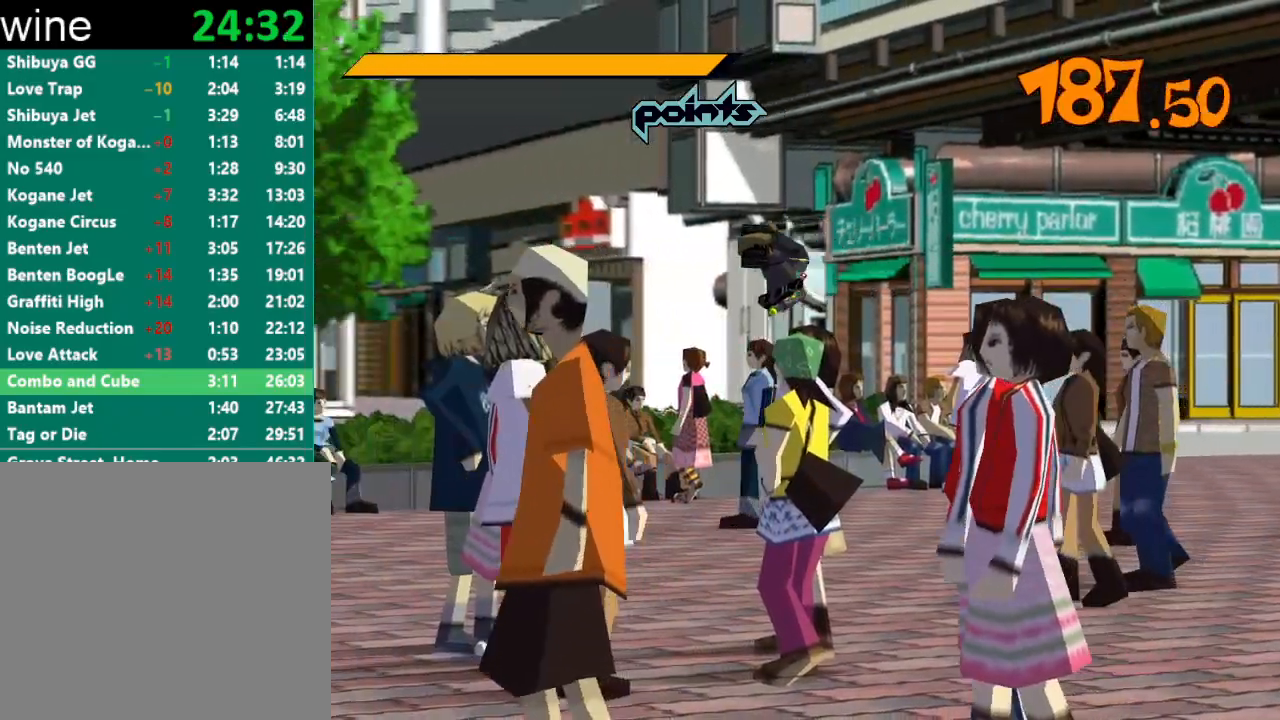
{"buttons": [], "left_stick": "left", "right_stick": "center", "events": [[433, "A", "up"], [433, "R2", "up"]]}
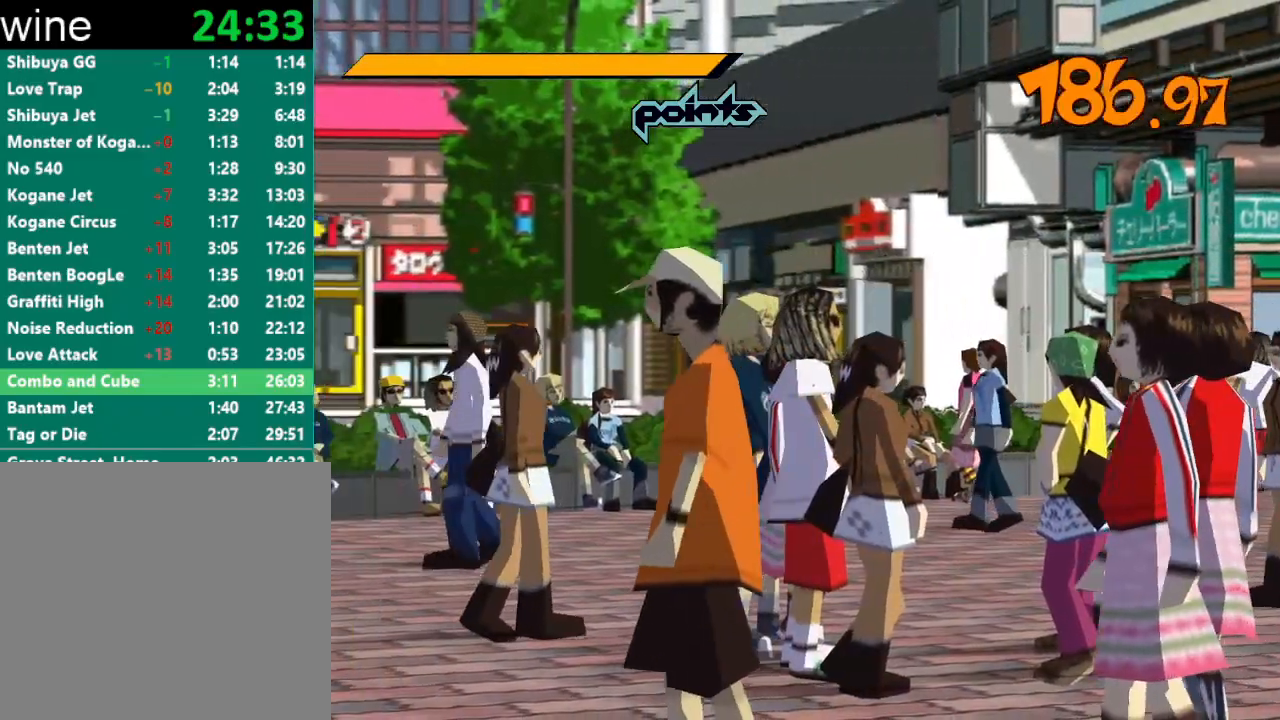
{"buttons": ["A", "R2"], "left_stick": "left", "right_stick": "center", "events": [[67, "R2", "down"], [400, "A", "down"]]}
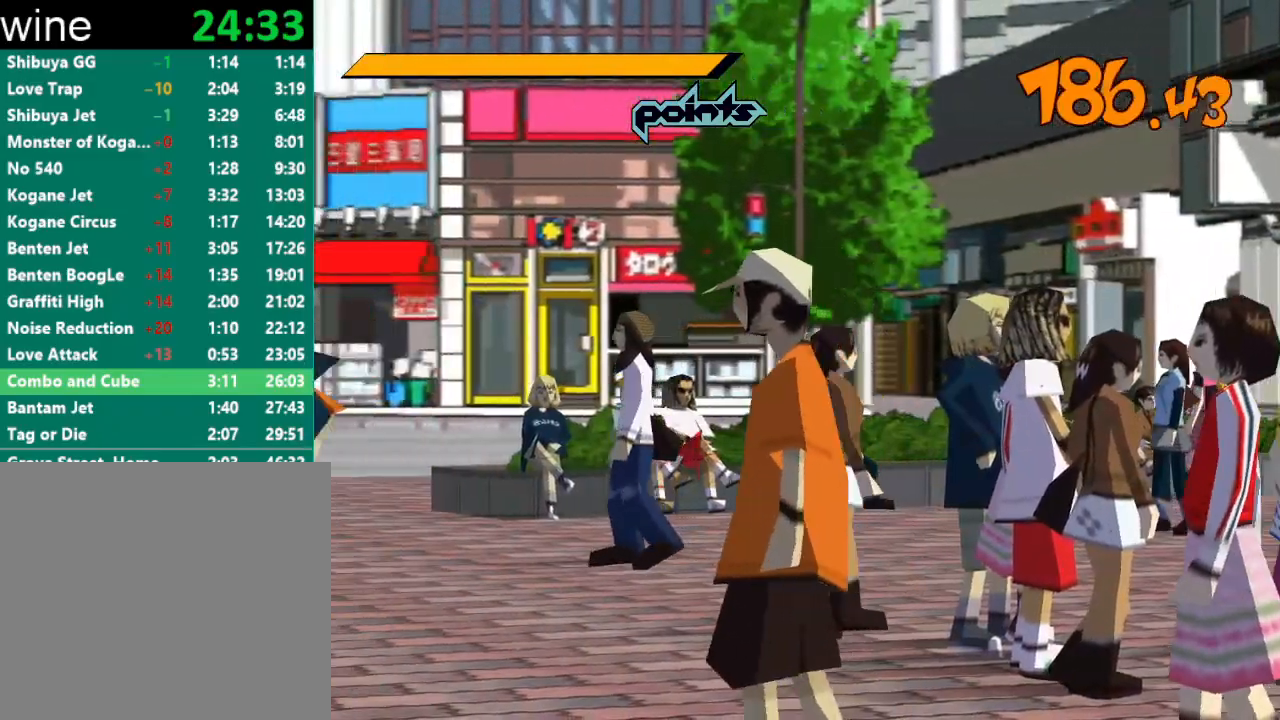
{"buttons": ["A", "R2"], "left_stick": "left", "right_stick": "center", "events": []}
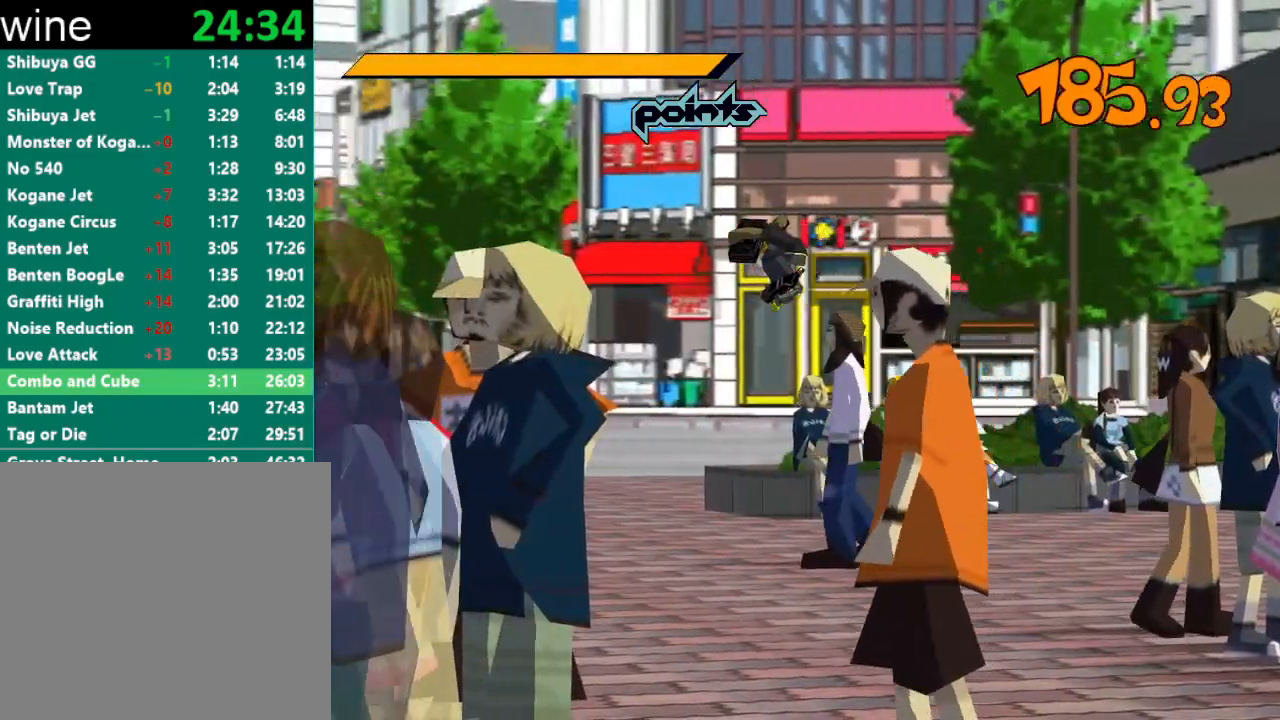
{"buttons": ["A", "R2"], "left_stick": "up-left", "right_stick": "center", "events": [[333, "left_stick", "up-left"]]}
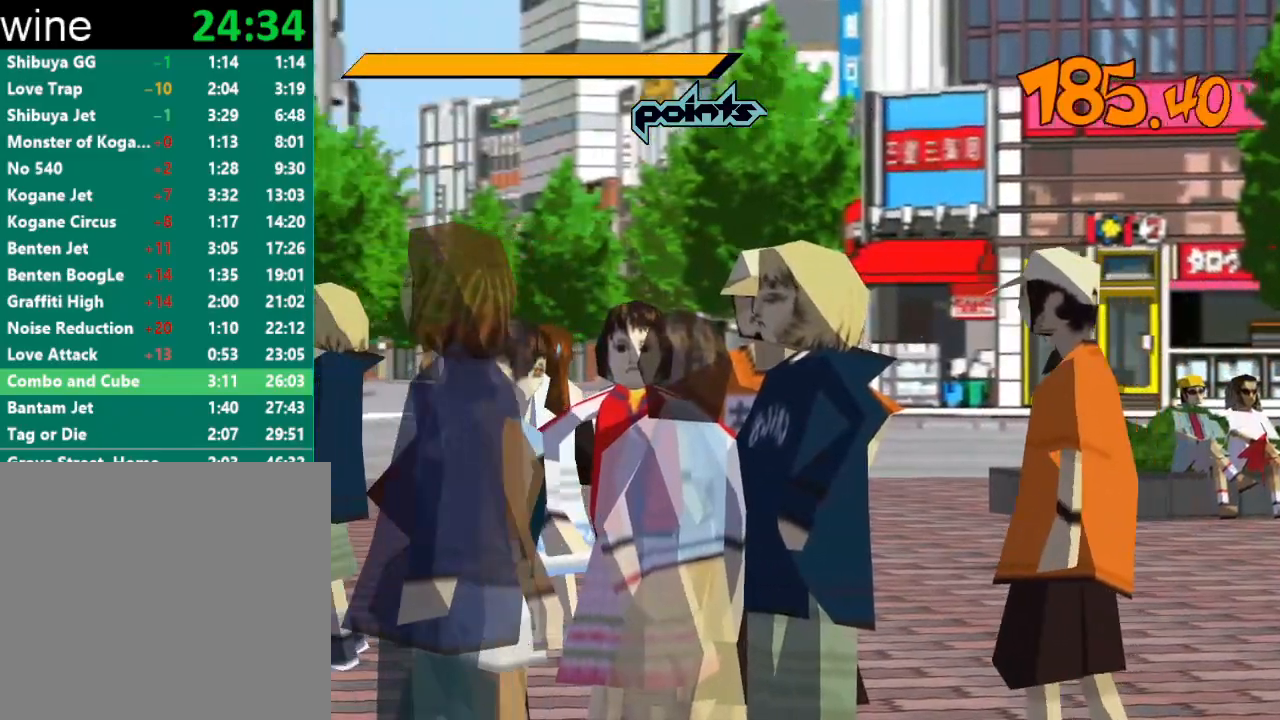
{"buttons": ["A", "R2"], "left_stick": "up", "right_stick": "center", "events": [[67, "A", "up"], [67, "R2", "up"], [167, "R2", "down"], [467, "A", "down"], [500, "left_stick", "up"]]}
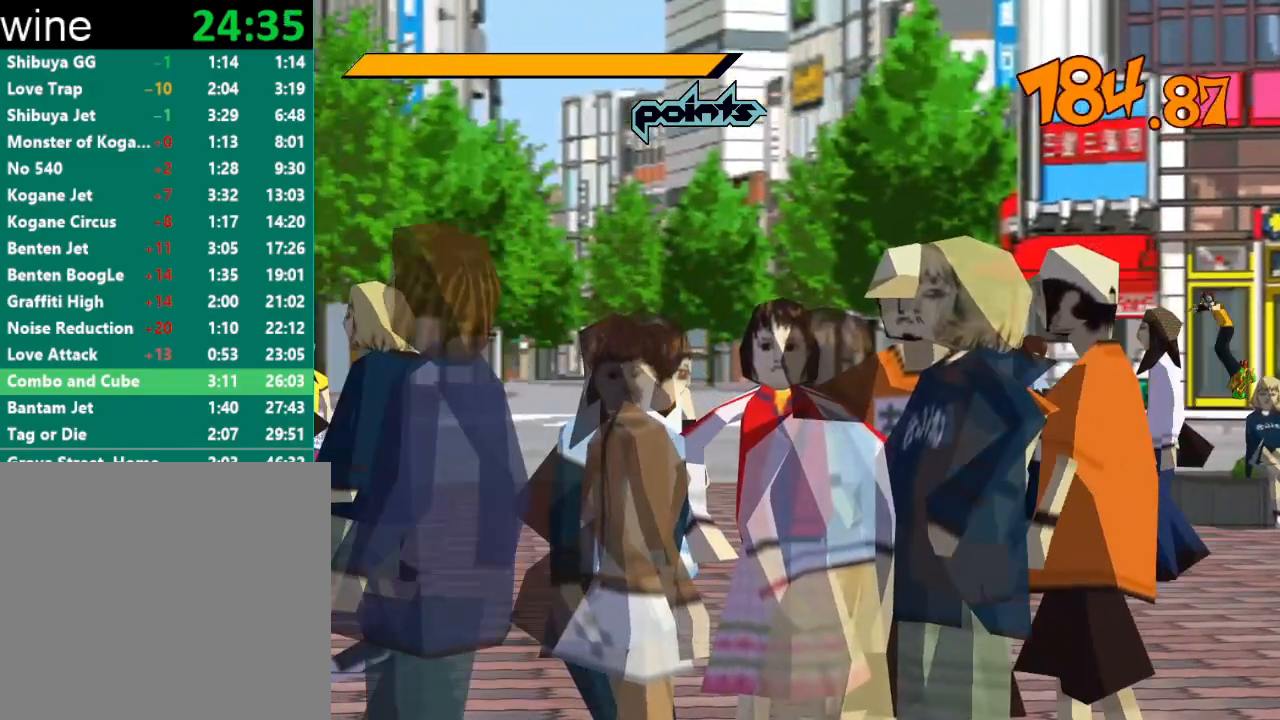
{"buttons": ["A", "R2"], "left_stick": "up", "right_stick": "center", "events": []}
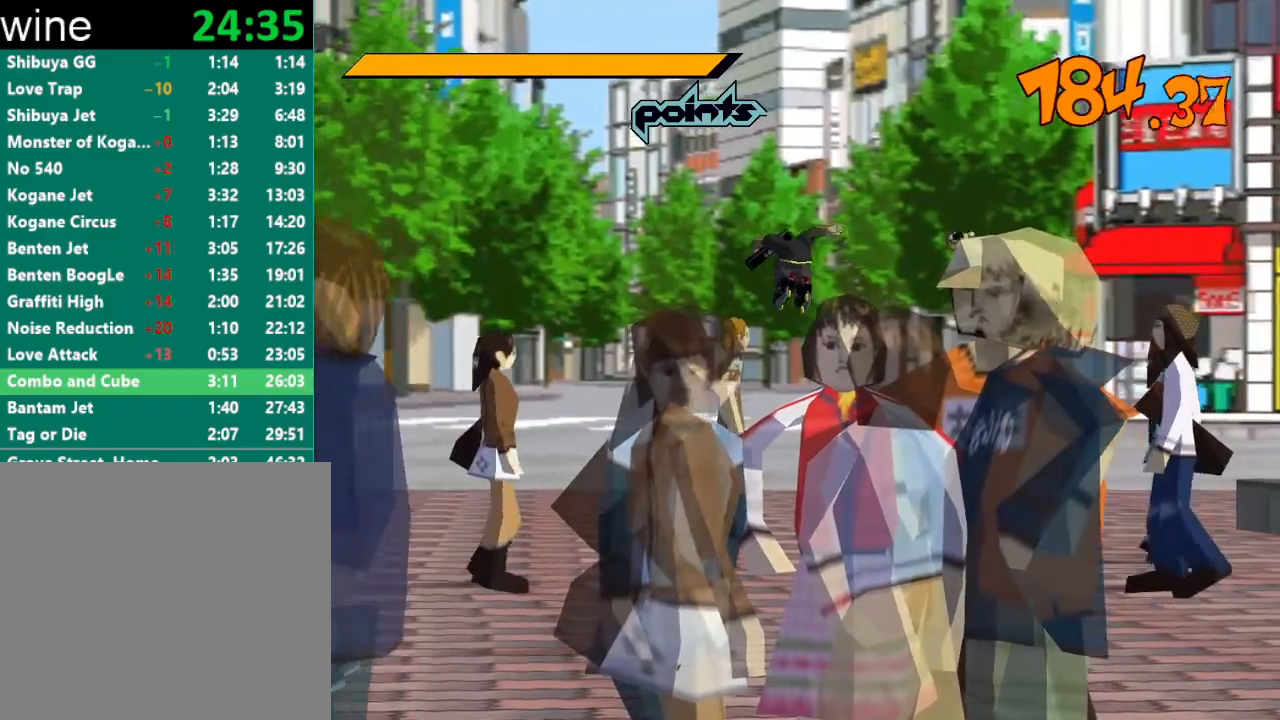
{"buttons": ["A", "R2"], "left_stick": "up", "right_stick": "center", "events": []}
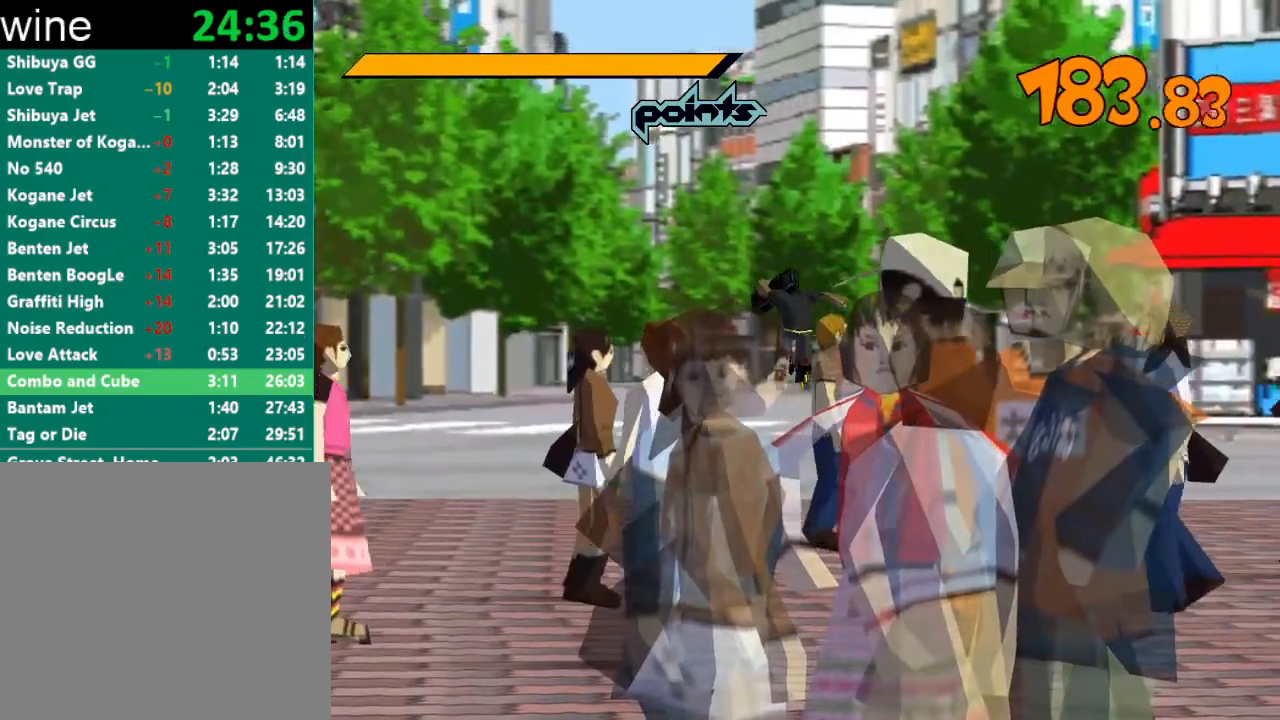
{"buttons": ["R2"], "left_stick": "up", "right_stick": "center", "events": [[200, "A", "up"], [200, "R2", "up"], [267, "R2", "down"]]}
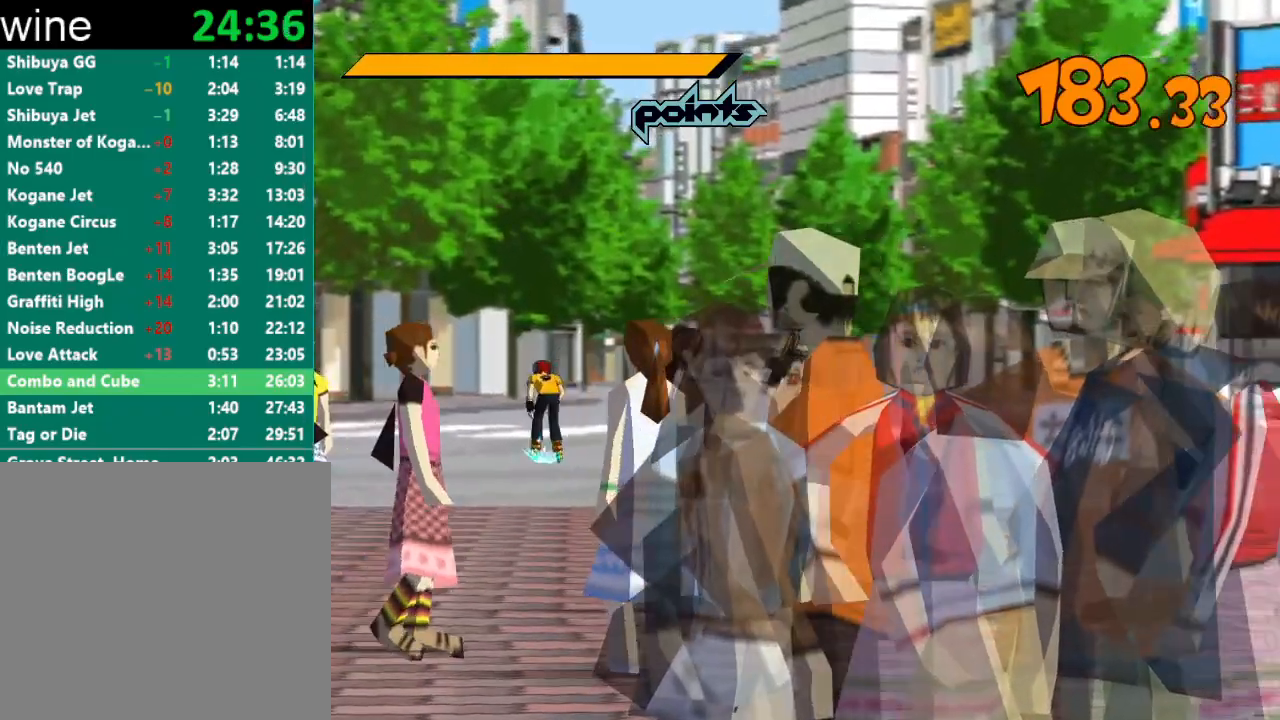
{"buttons": ["A", "R2"], "left_stick": "up", "right_stick": "center", "events": [[67, "A", "down"]]}
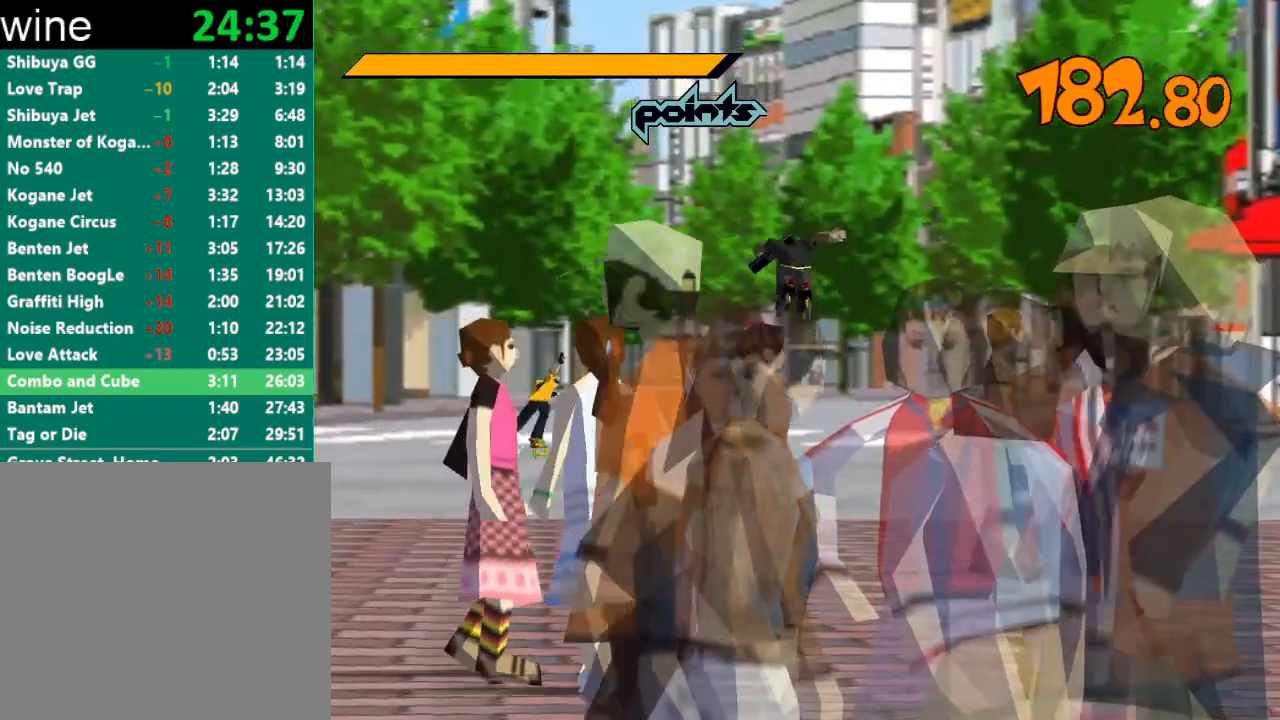
{"buttons": ["A", "R2"], "left_stick": "up", "right_stick": "center", "events": []}
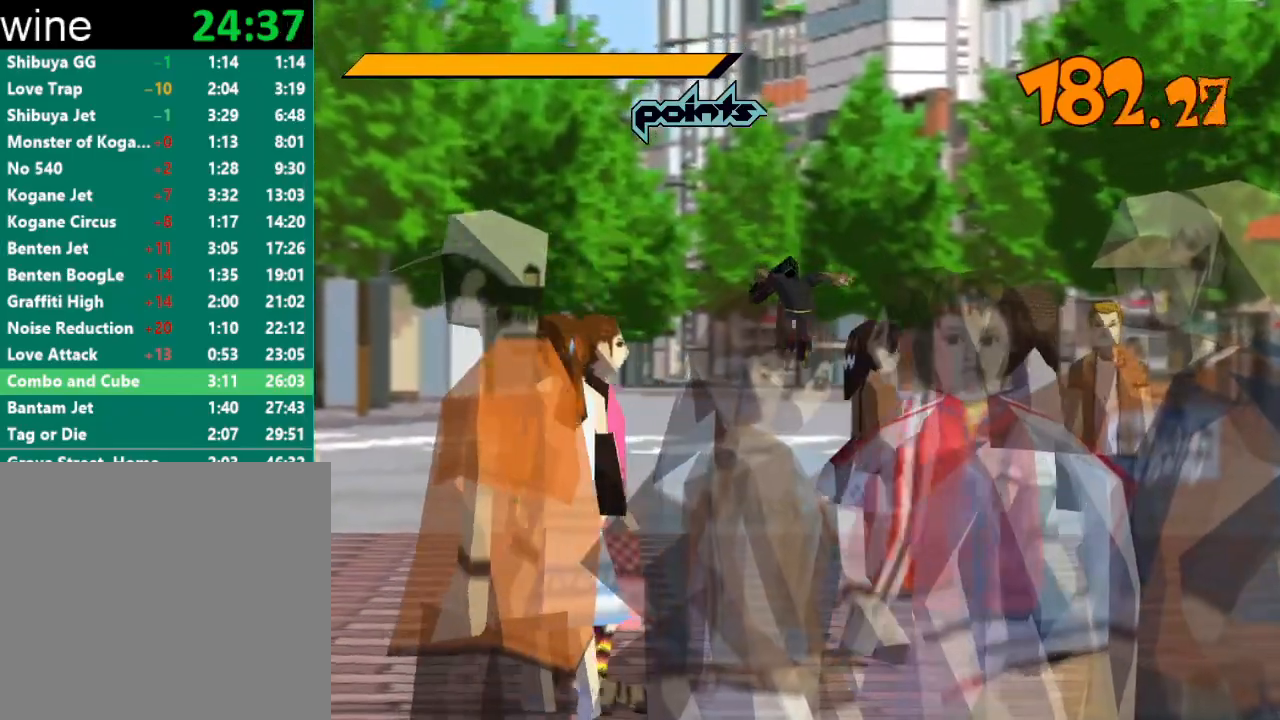
{"buttons": ["R2"], "left_stick": "up", "right_stick": "center", "events": [[200, "R2", "up"], [267, "A", "up"], [367, "R2", "down"]]}
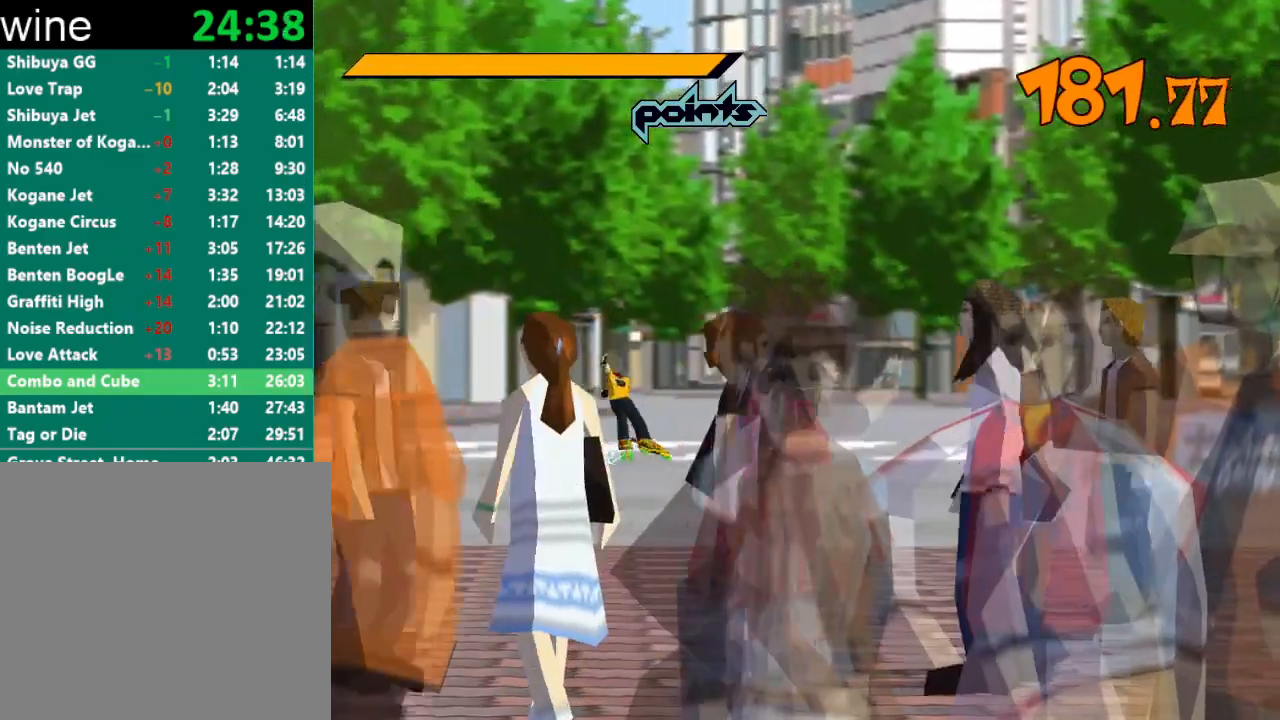
{"buttons": ["A", "R2"], "left_stick": "up", "right_stick": "center", "events": [[167, "A", "down"]]}
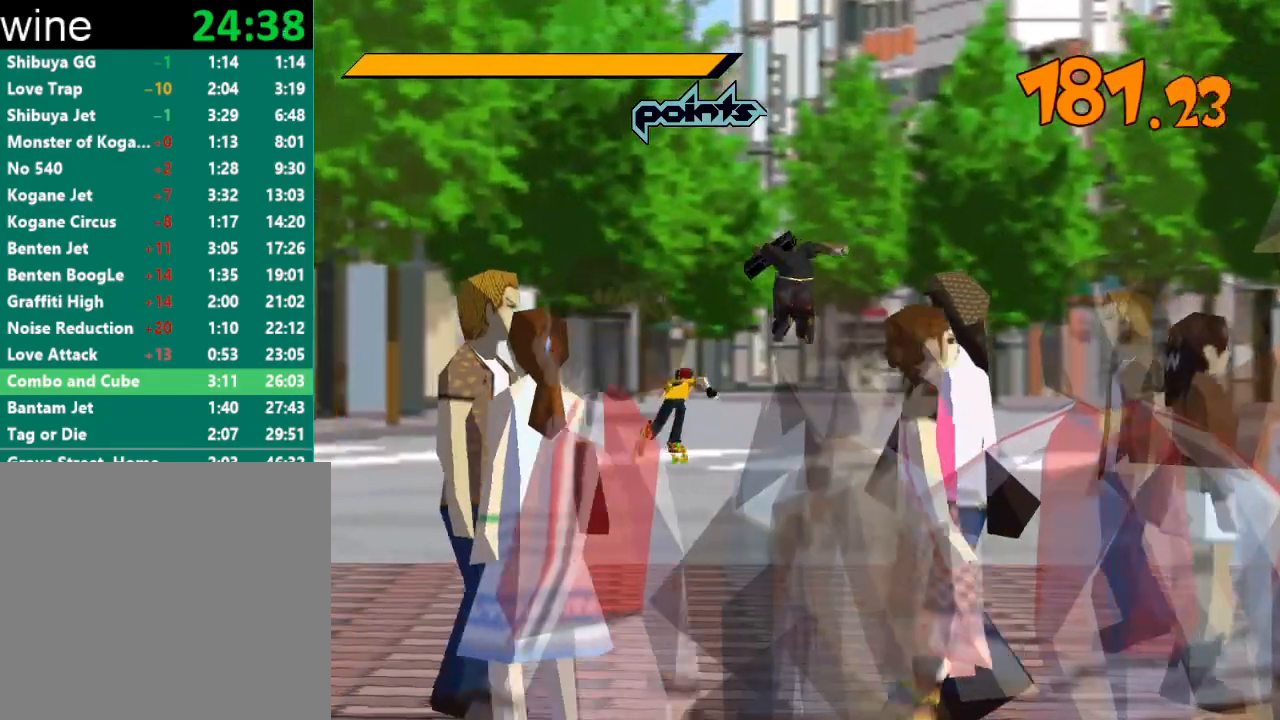
{"buttons": ["A", "R2"], "left_stick": "up", "right_stick": "center", "events": []}
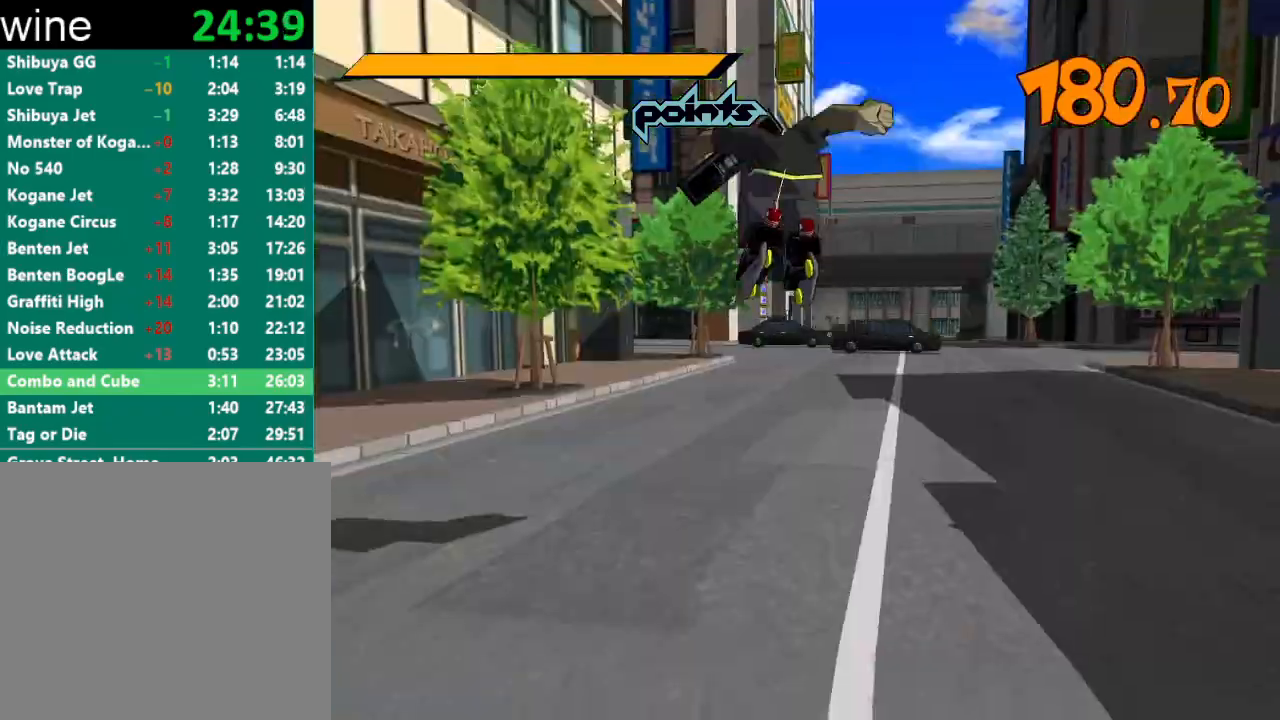
{"buttons": ["R2"], "left_stick": "up", "right_stick": "center", "events": [[333, "A", "up"], [333, "R2", "up"], [433, "R2", "down"]]}
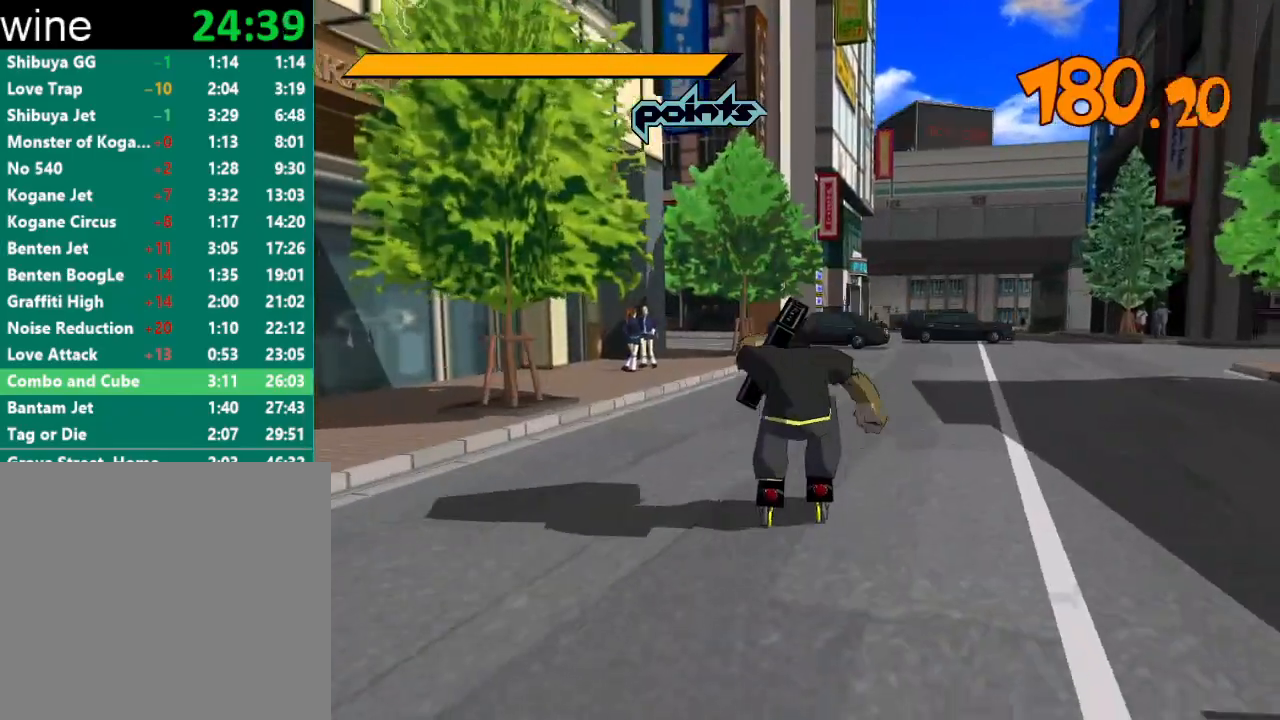
{"buttons": ["A", "R2"], "left_stick": "up-right", "right_stick": "center", "events": [[333, "A", "down"], [500, "left_stick", "up-right"]]}
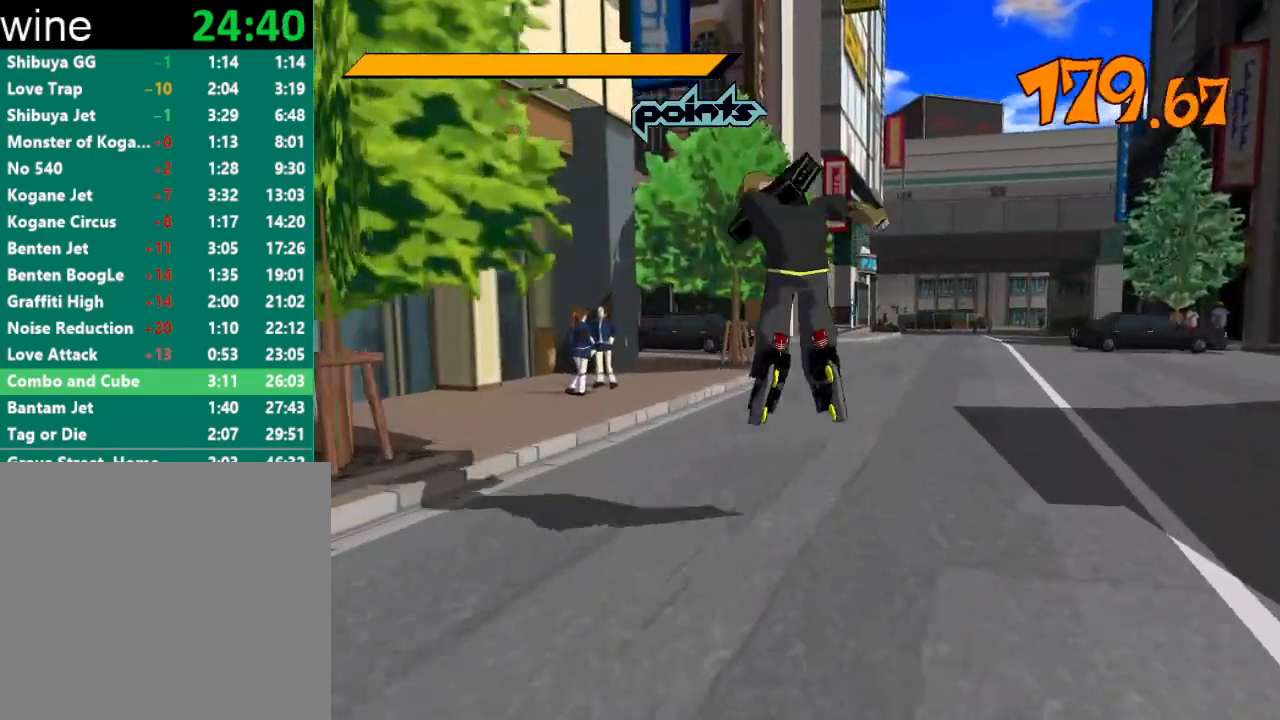
{"buttons": ["A", "R2"], "left_stick": "center", "right_stick": "center", "events": [[200, "left_stick", "up"], [333, "left_stick", "center"]]}
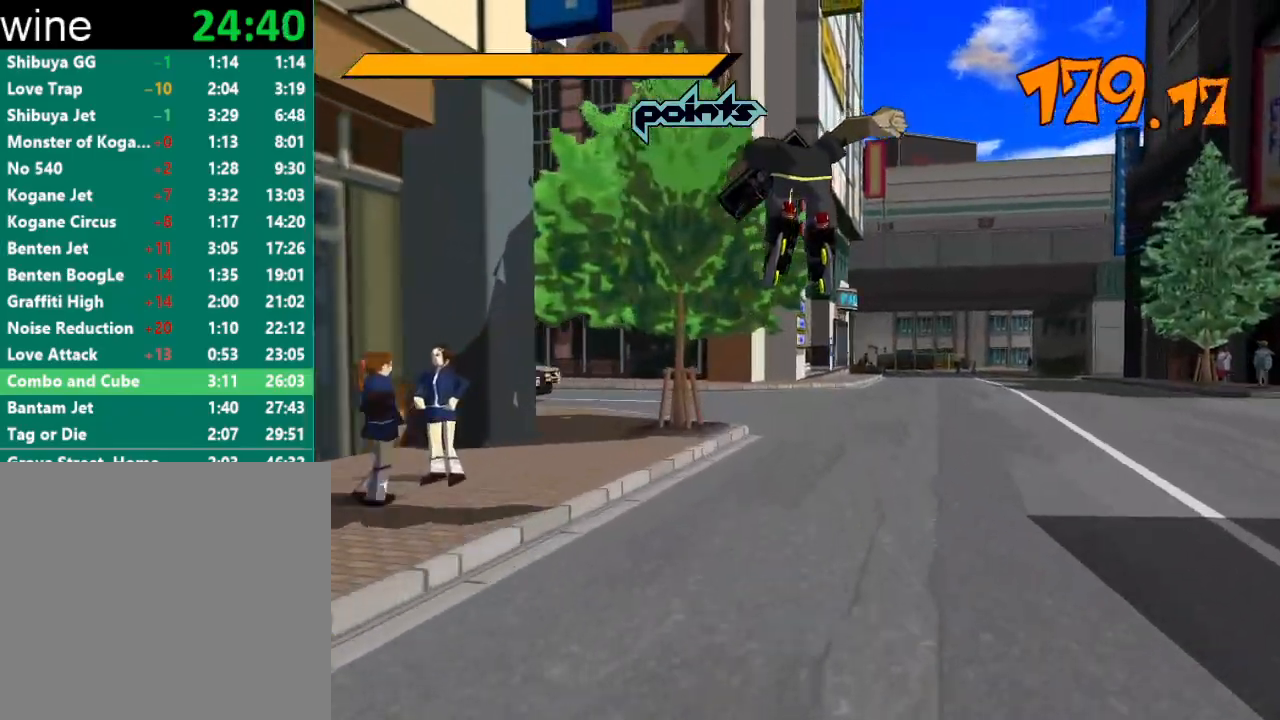
{"buttons": [], "left_stick": "up", "right_stick": "down-left", "events": [[67, "left_stick", "up-left"], [233, "A", "up"], [300, "R2", "up"], [433, "right_stick", "down-left"], [467, "left_stick", "up"]]}
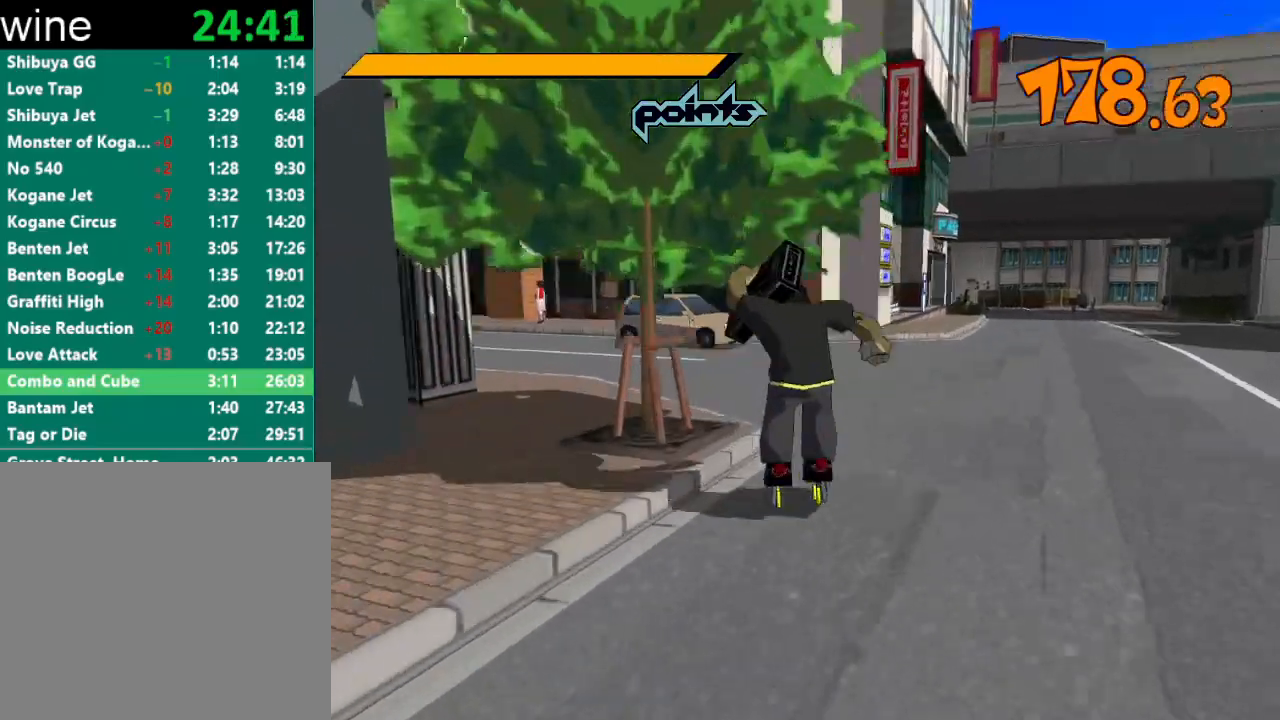
{"buttons": ["A", "R2"], "left_stick": "right", "right_stick": "center", "events": [[100, "R2", "down"], [100, "right_stick", "center"], [300, "A", "down"], [467, "left_stick", "right"]]}